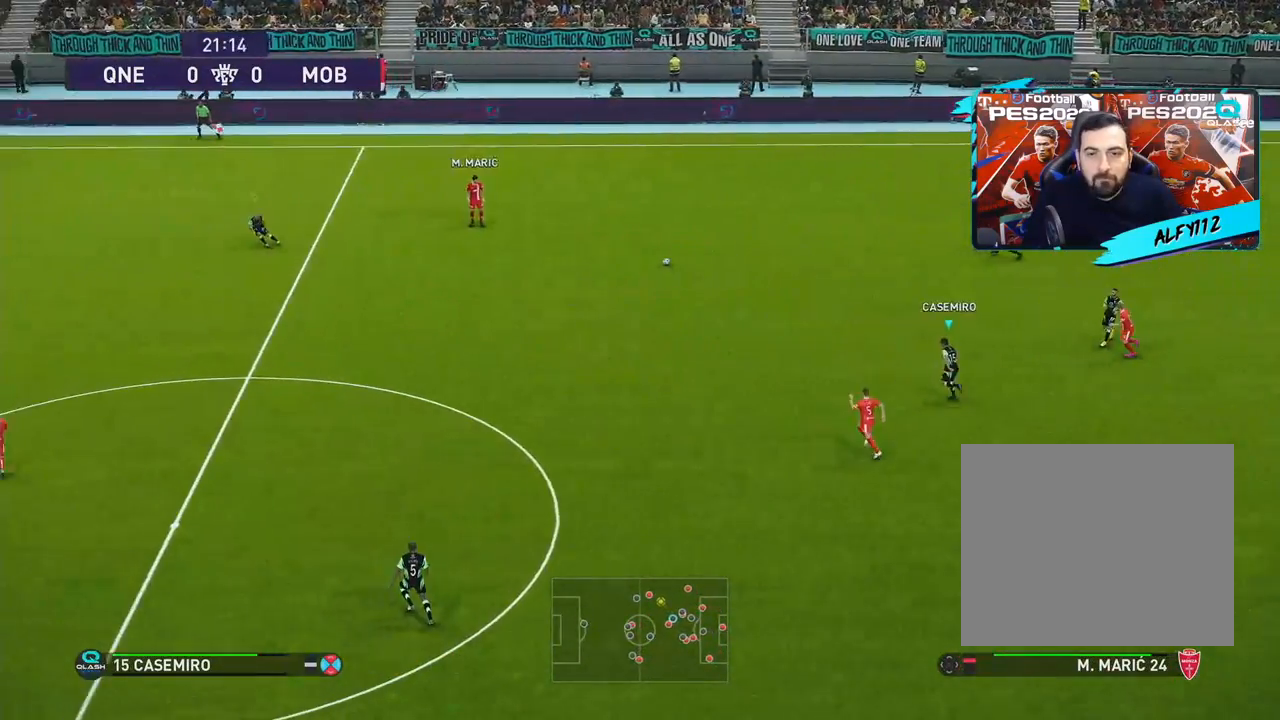
Gameplay with a controller (PlayStation layout); each line is a JSON object with the inputs held at the frame after it. "events" lists button and stick changes between this image and that frame as [ms after this image, input, new state], when the widget could be followed in between. Not read: left_stick.
{"buttons": ["SQUARE", "R1", "DPAD_LEFT"], "right_stick": "center", "events": [[200, "DPAD_UP", "up"], [400, "SQUARE", "down"]]}
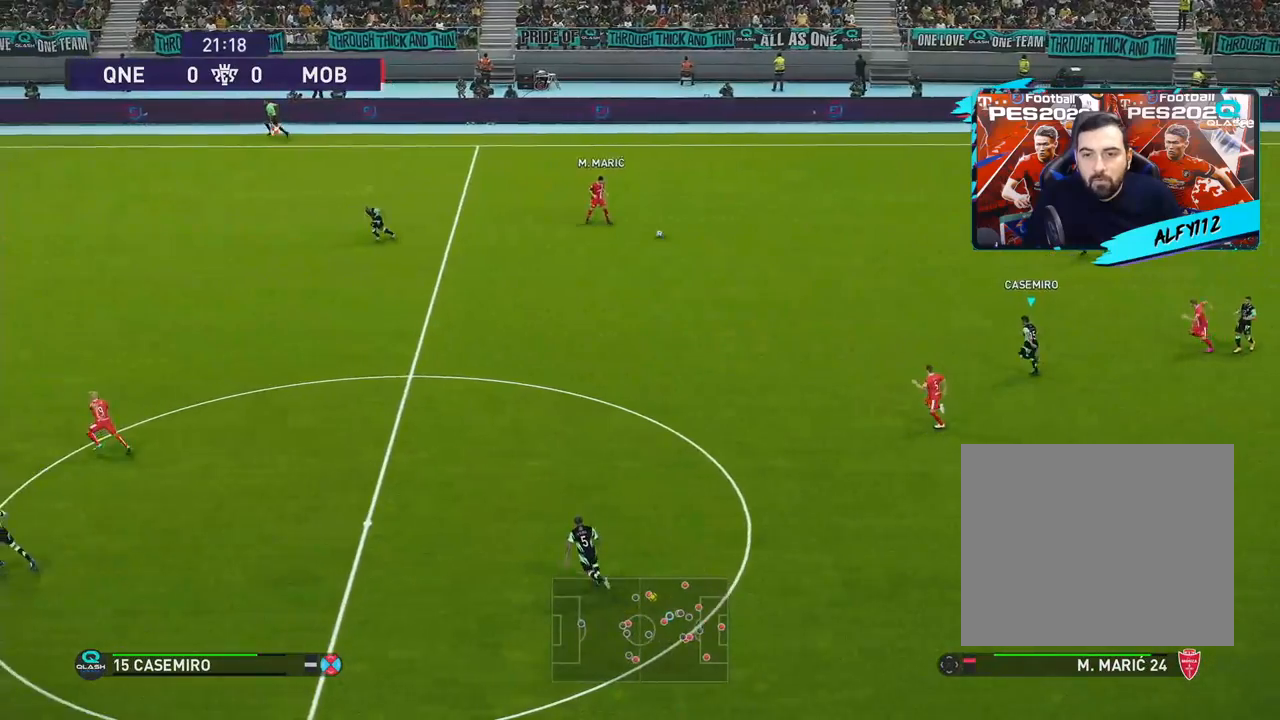
{"buttons": ["SQUARE", "R1", "DPAD_LEFT"], "right_stick": "center", "events": [[267, "DPAD_LEFT", "up"], [450, "DPAD_LEFT", "down"]]}
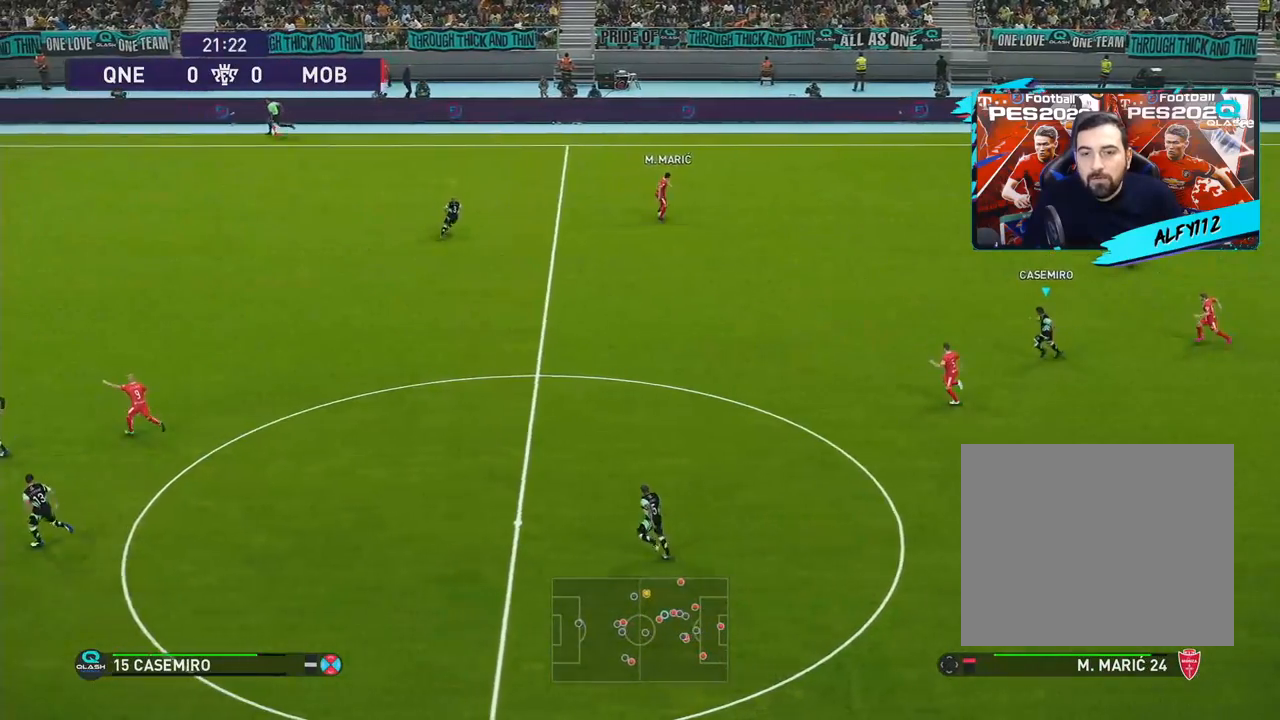
{"buttons": ["SQUARE", "R1", "DPAD_UP", "DPAD_LEFT"], "right_stick": "center", "events": [[17, "DPAD_UP", "down"]]}
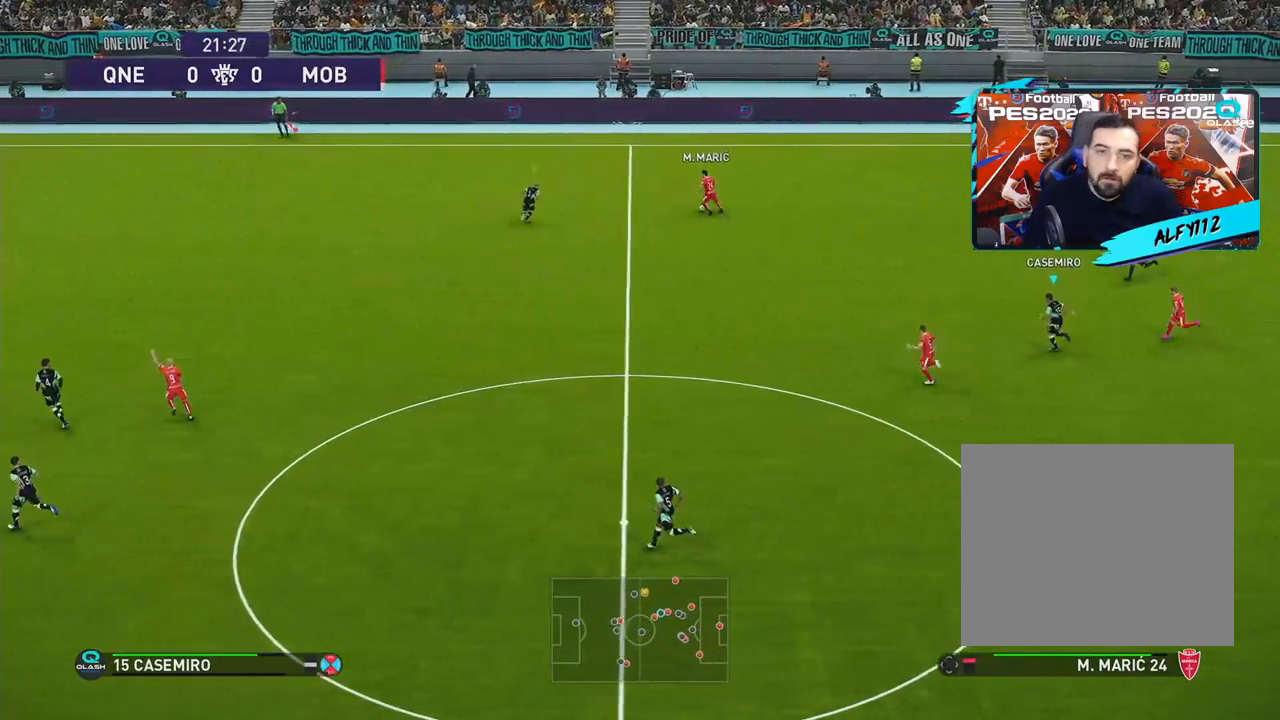
{"buttons": ["SQUARE", "R1", "DPAD_LEFT"], "right_stick": "center", "events": [[167, "DPAD_UP", "up"]]}
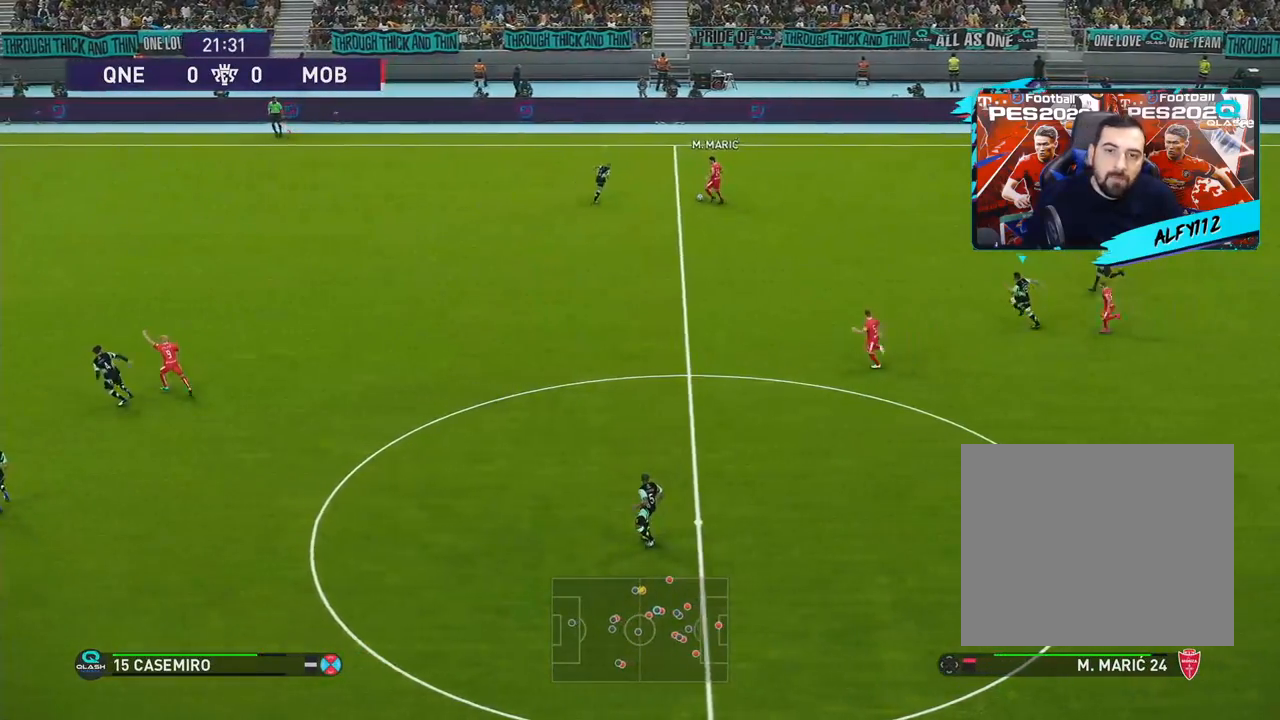
{"buttons": ["CROSS", "SQUARE", "L1", "R1"], "right_stick": "center", "events": [[467, "CROSS", "down"], [483, "DPAD_LEFT", "up"], [500, "L1", "down"]]}
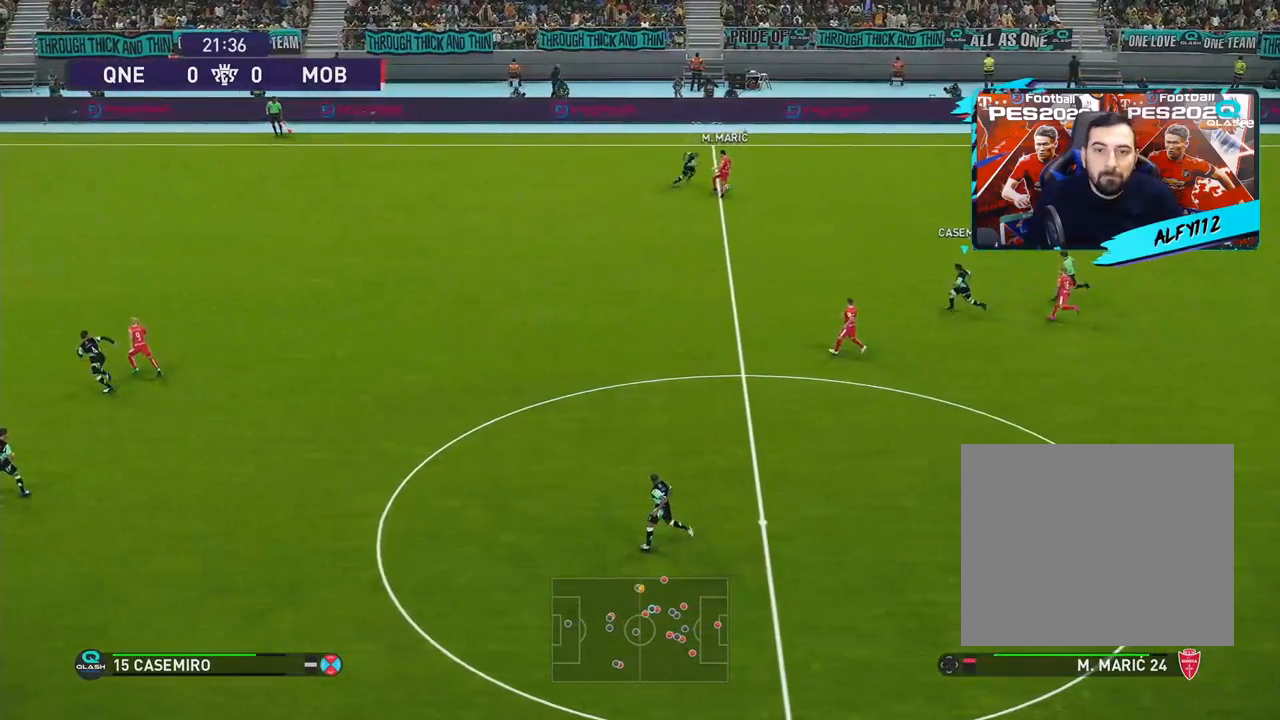
{"buttons": ["CROSS", "SQUARE", "R1", "DPAD_UP"], "right_stick": "center", "events": [[17, "DPAD_RIGHT", "down"], [150, "L1", "up"], [450, "DPAD_RIGHT", "up"], [450, "DPAD_UP", "down"]]}
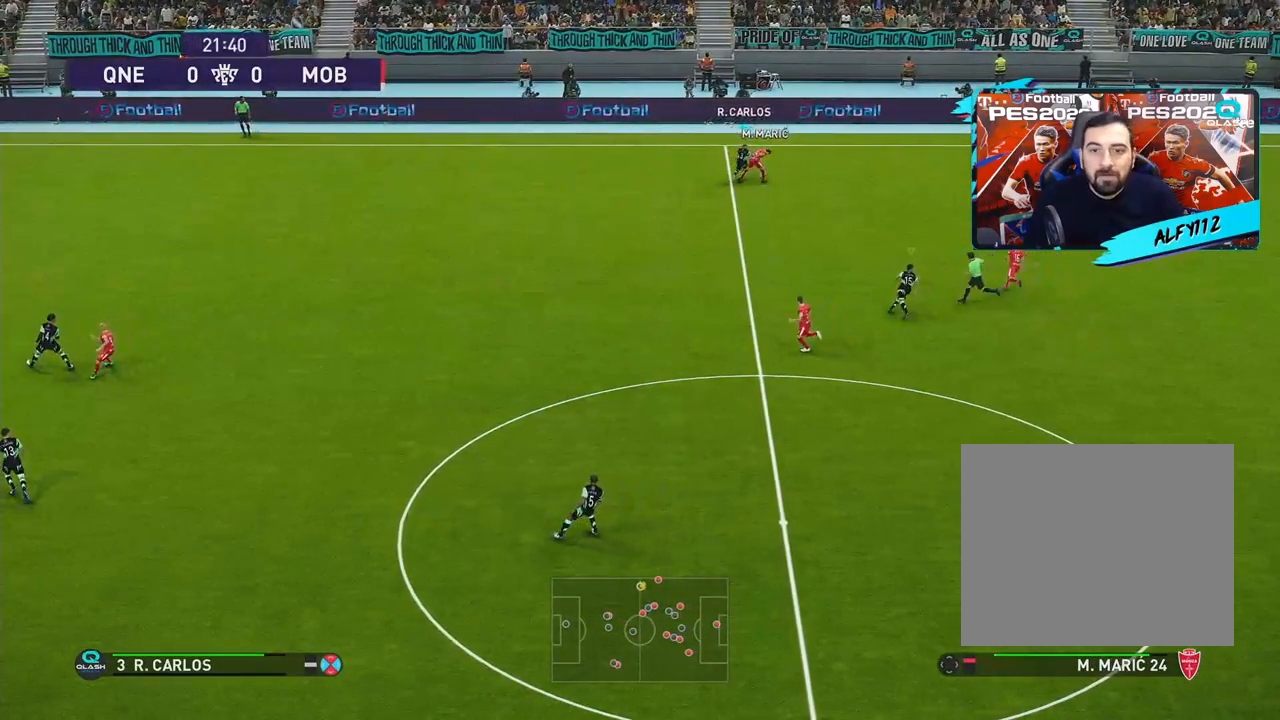
{"buttons": ["CROSS", "DPAD_RIGHT"], "right_stick": "center", "events": [[50, "DPAD_LEFT", "down"], [100, "DPAD_LEFT", "up"], [150, "DPAD_RIGHT", "down"], [150, "DPAD_UP", "up"], [233, "SQUARE", "up"], [267, "CROSS", "up"], [267, "R1", "up"], [483, "CROSS", "down"]]}
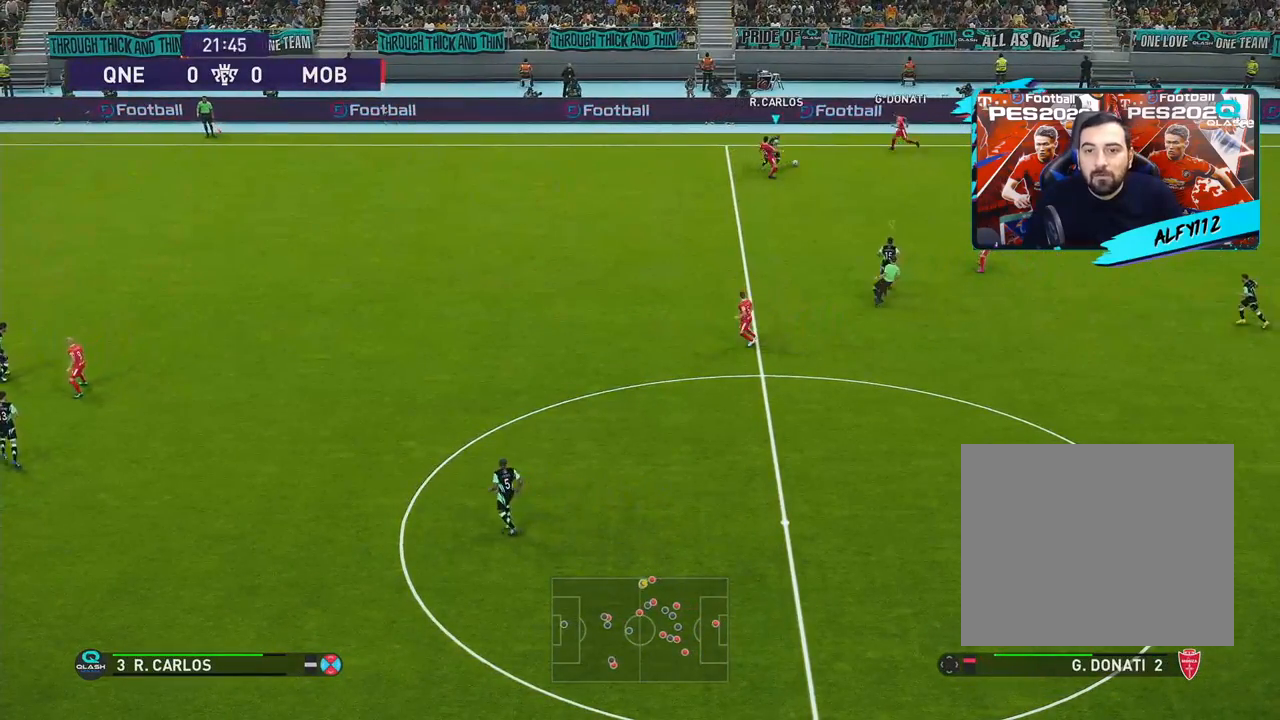
{"buttons": ["R1"], "right_stick": "center", "events": [[67, "DPAD_DOWN", "down"], [133, "CROSS", "up"], [333, "R1", "down"], [383, "DPAD_DOWN", "up"], [417, "DPAD_RIGHT", "up"]]}
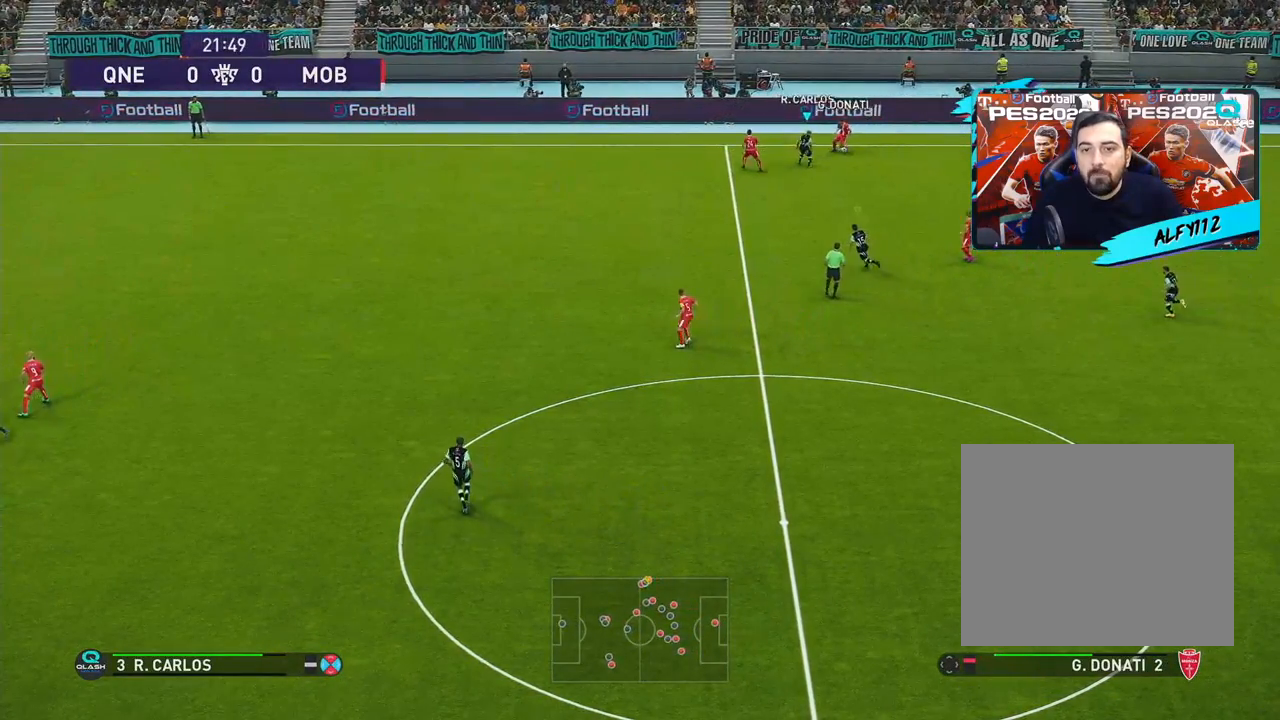
{"buttons": ["CROSS", "R1", "DPAD_DOWN", "DPAD_RIGHT"], "right_stick": "center", "events": [[117, "DPAD_RIGHT", "down"], [133, "DPAD_DOWN", "down"], [450, "CROSS", "down"]]}
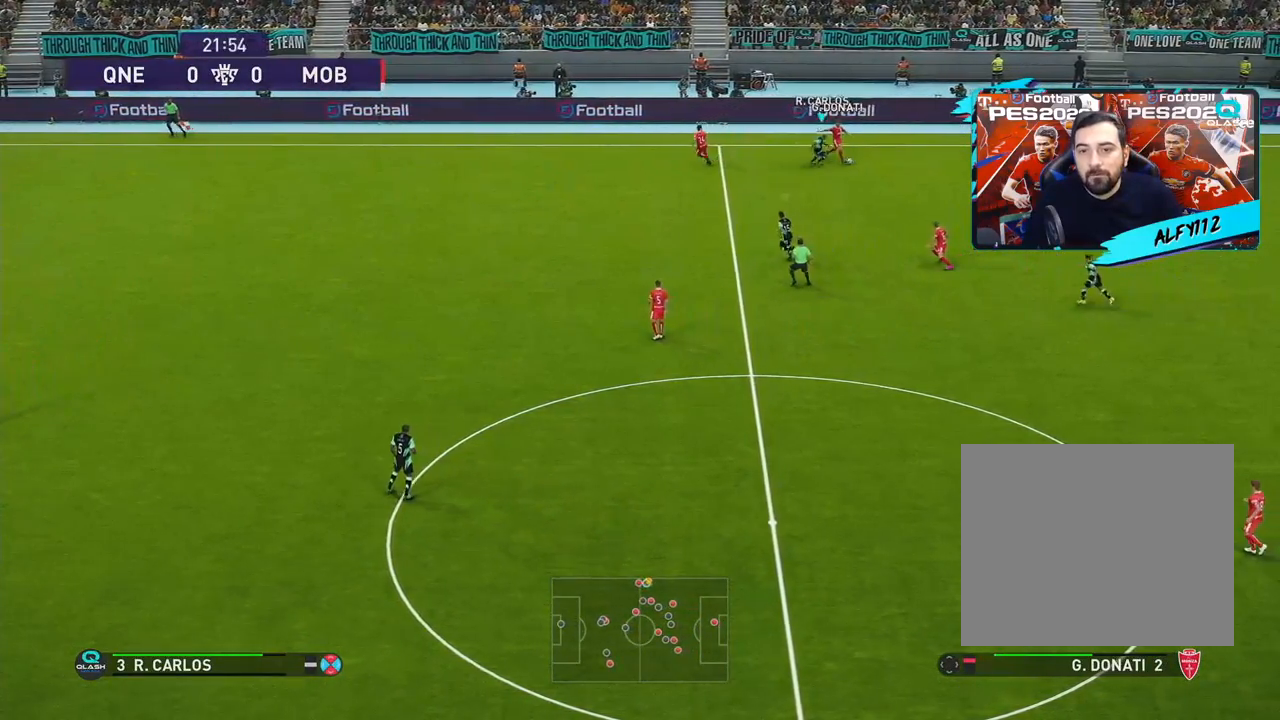
{"buttons": ["CROSS", "R1", "DPAD_RIGHT"], "right_stick": "center", "events": [[117, "DPAD_DOWN", "up"], [217, "DPAD_RIGHT", "up"], [250, "DPAD_RIGHT", "down"]]}
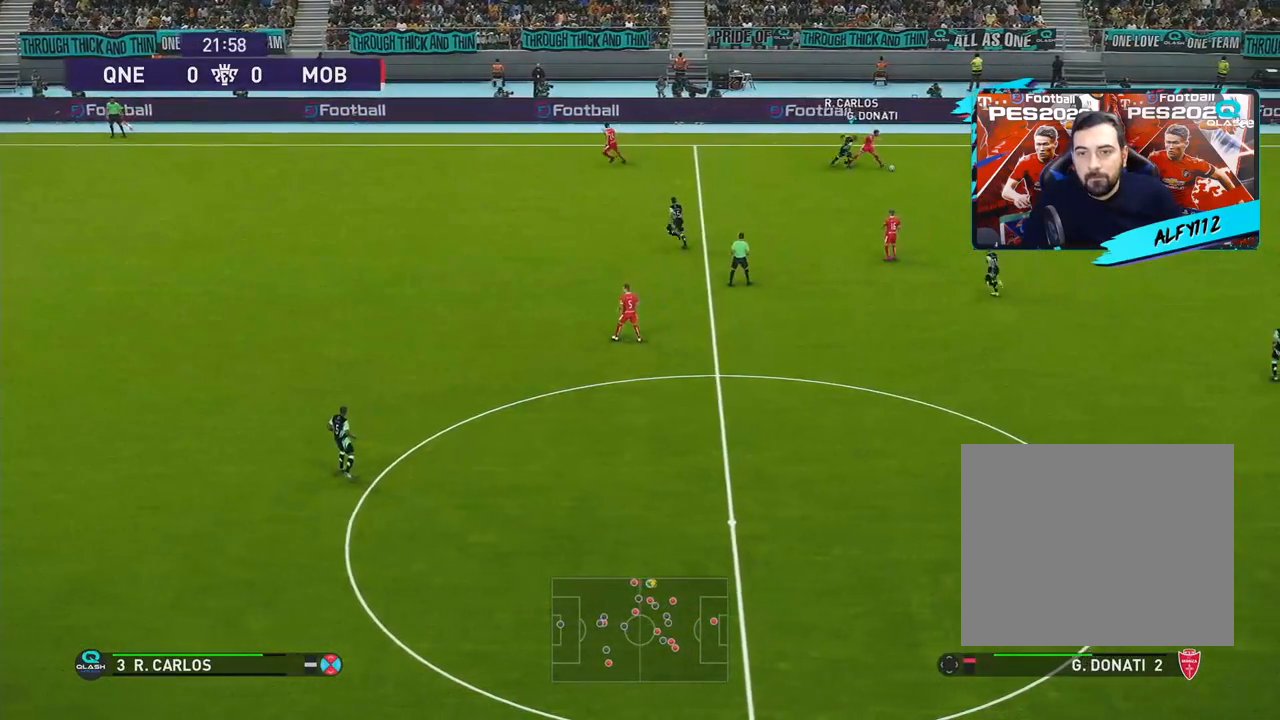
{"buttons": ["R1", "DPAD_UP", "DPAD_RIGHT"], "right_stick": "center", "events": [[317, "L1", "down"], [350, "CROSS", "up"], [383, "DPAD_UP", "down"], [467, "DPAD_RIGHT", "up"], [467, "L1", "up"], [483, "DPAD_RIGHT", "down"]]}
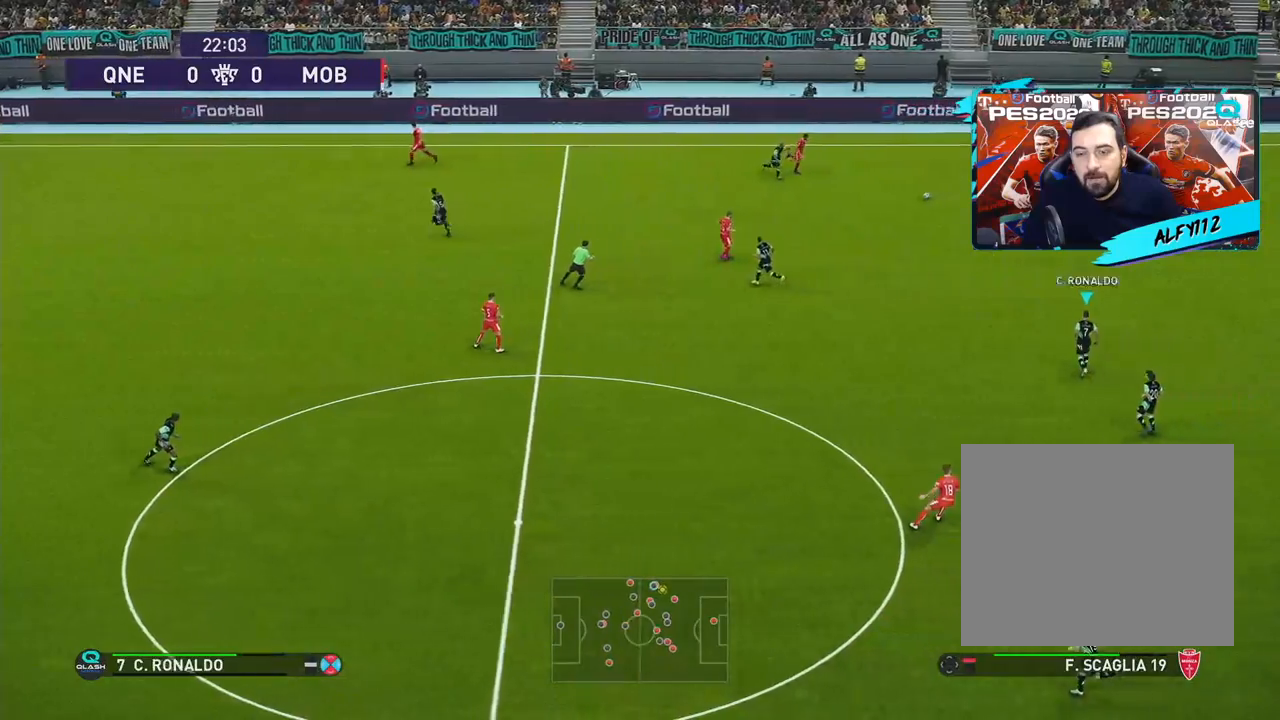
{"buttons": ["SQUARE", "R1", "DPAD_UP"], "right_stick": "center", "events": [[150, "SQUARE", "down"], [250, "DPAD_RIGHT", "up"]]}
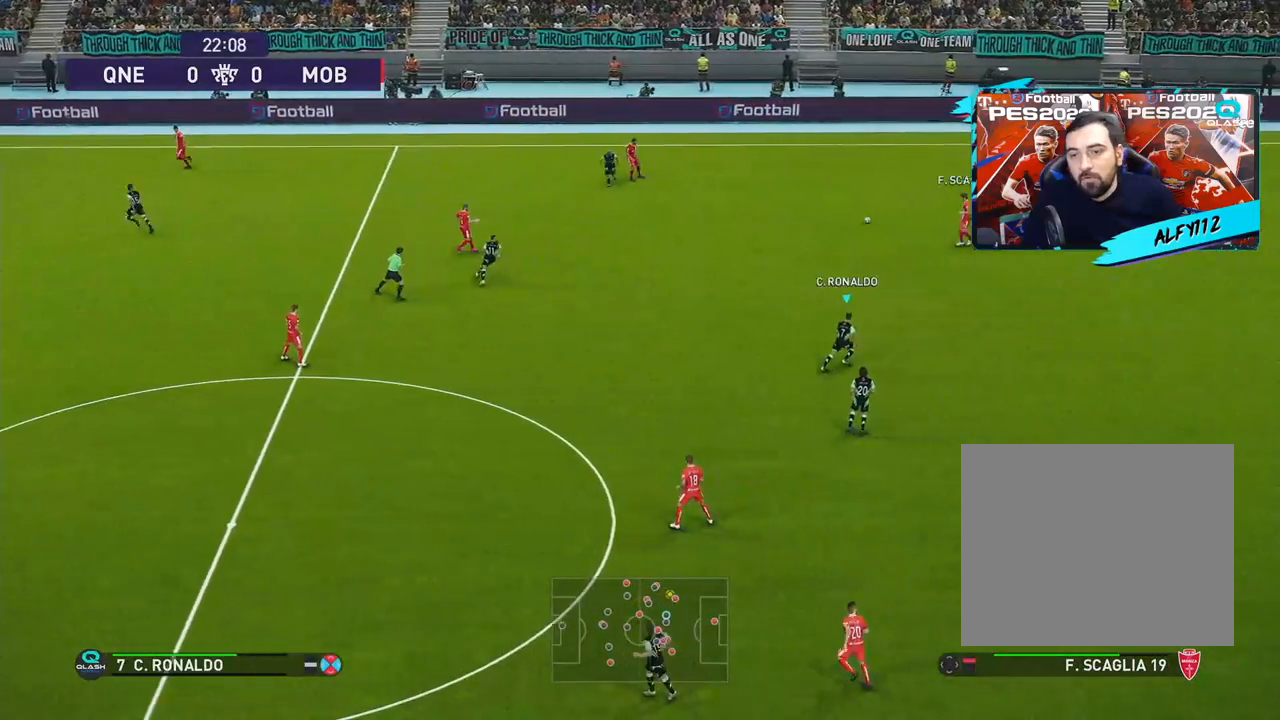
{"buttons": ["SQUARE", "R1", "DPAD_UP", "DPAD_LEFT"], "right_stick": "center", "events": [[367, "DPAD_UP", "up"], [417, "DPAD_UP", "down"], [433, "DPAD_LEFT", "down"]]}
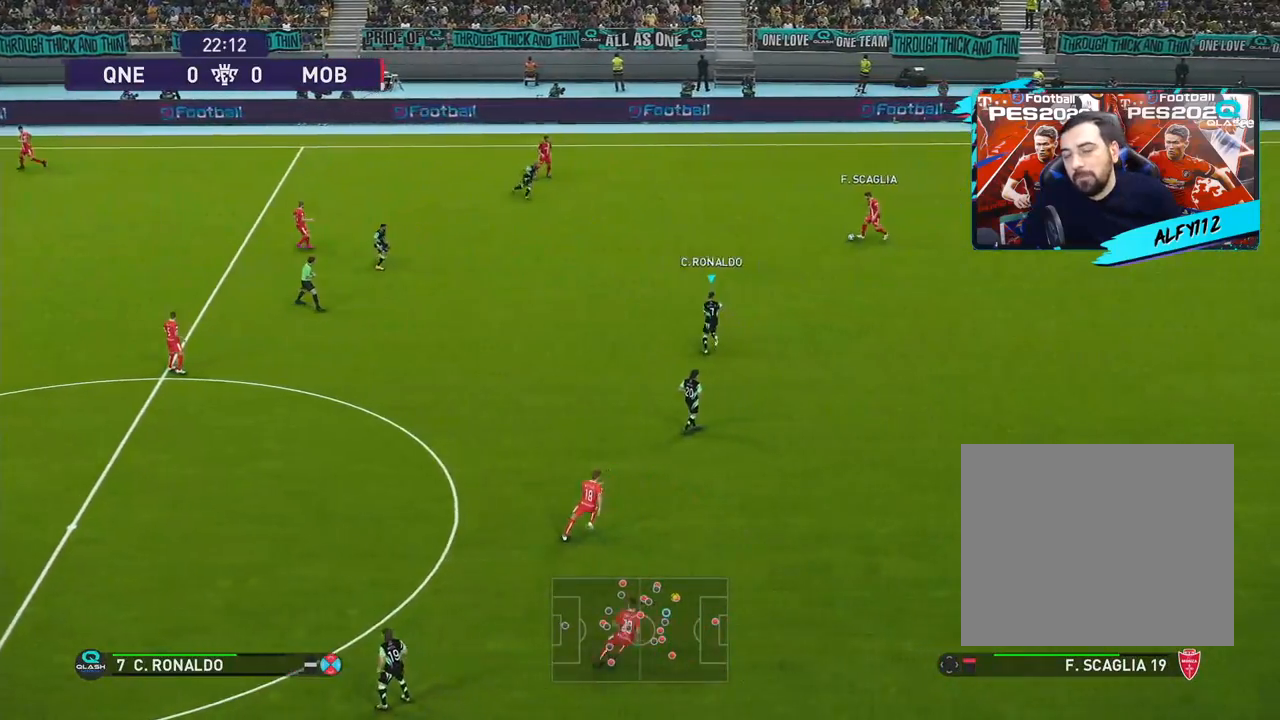
{"buttons": ["SQUARE", "L1", "R1", "DPAD_UP", "DPAD_RIGHT"], "right_stick": "center", "events": [[250, "DPAD_LEFT", "up"], [367, "DPAD_LEFT", "down"], [500, "DPAD_LEFT", "up"], [500, "DPAD_RIGHT", "down"], [500, "L1", "down"]]}
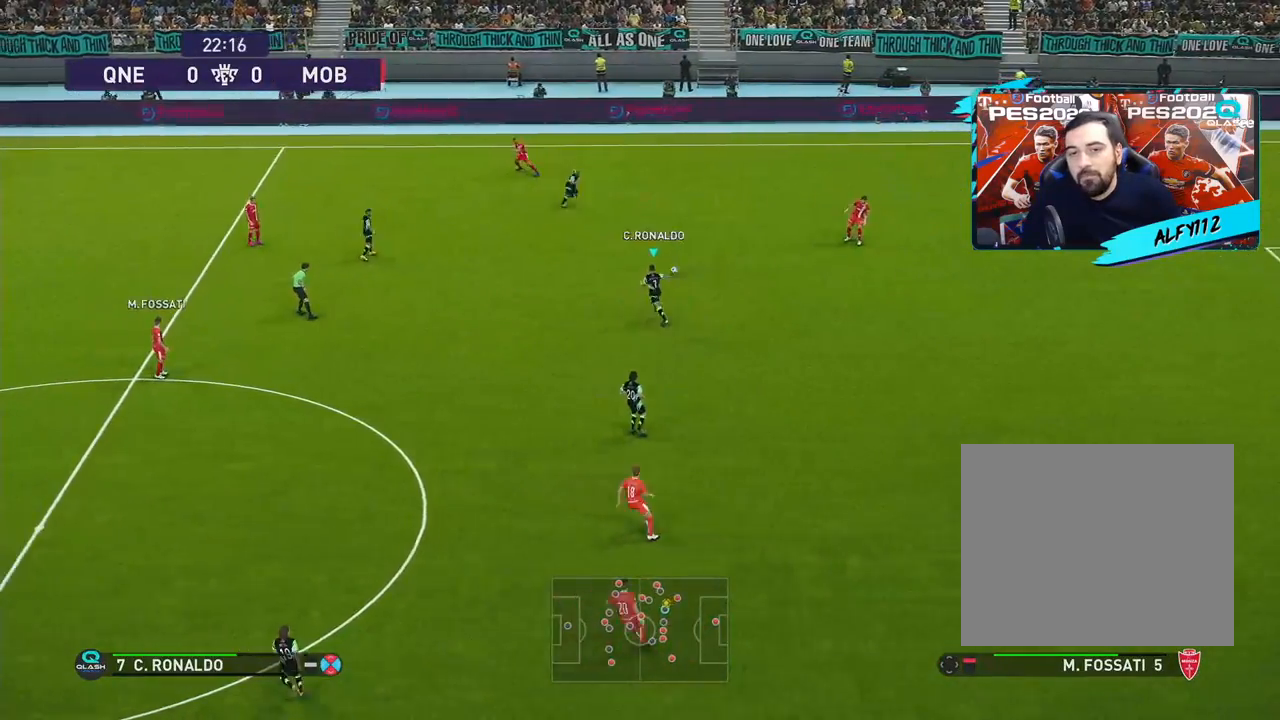
{"buttons": ["R1", "DPAD_UP", "DPAD_RIGHT"], "right_stick": "center", "events": [[17, "DPAD_UP", "up"], [67, "DPAD_DOWN", "down"], [83, "DPAD_RIGHT", "up"], [117, "L1", "up"], [217, "DPAD_RIGHT", "down"], [233, "DPAD_DOWN", "up"], [267, "SQUARE", "up"], [500, "DPAD_UP", "down"]]}
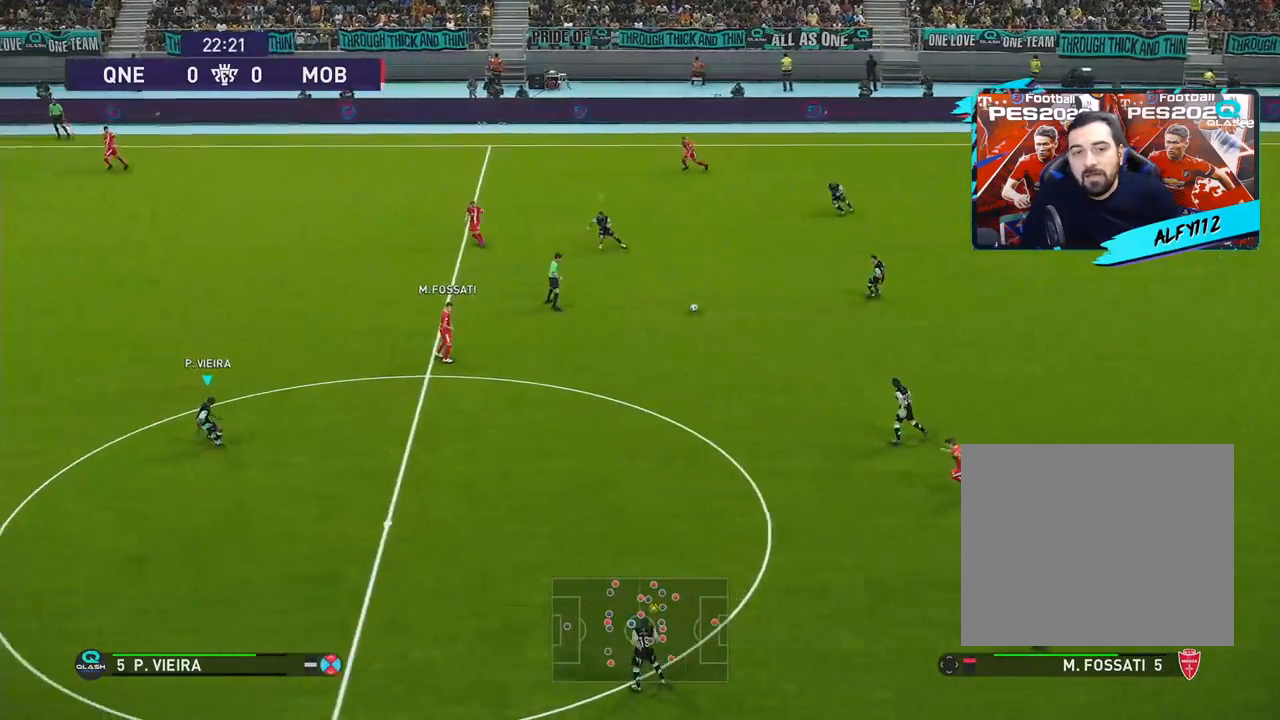
{"buttons": ["R1", "DPAD_UP"], "right_stick": "center", "events": [[350, "DPAD_RIGHT", "up"]]}
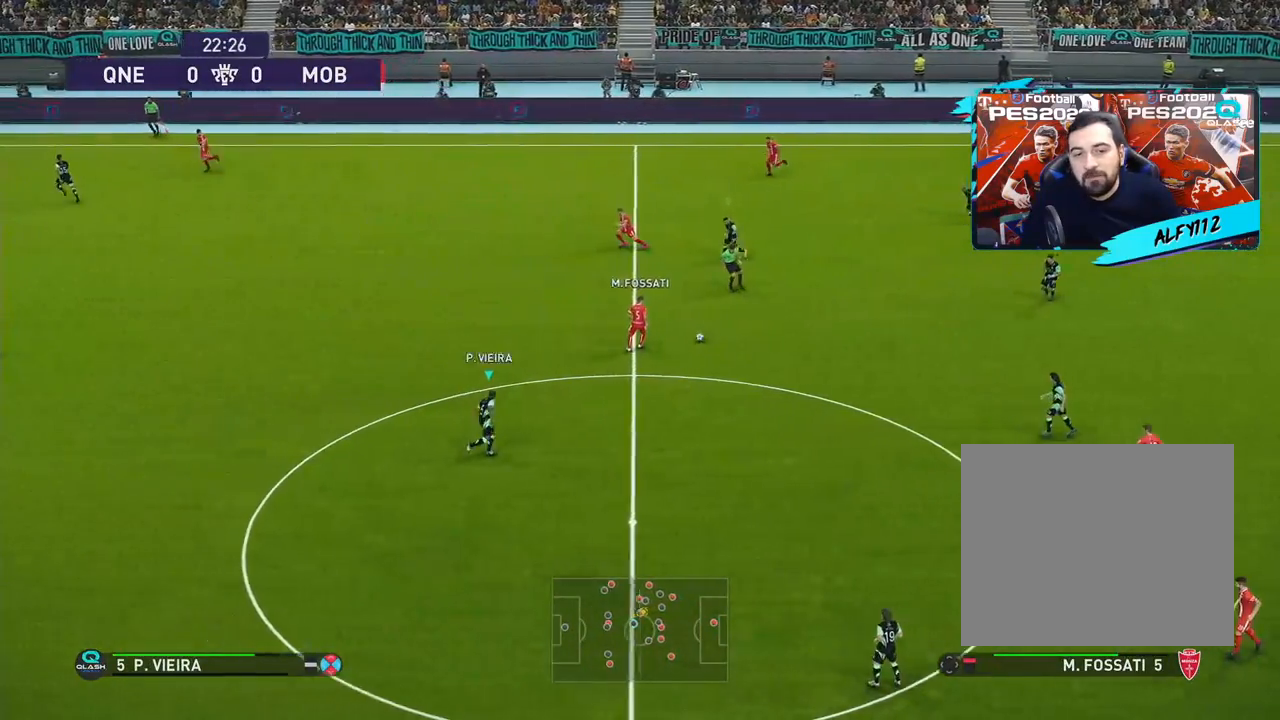
{"buttons": ["SQUARE", "R1", "DPAD_UP", "DPAD_LEFT"], "right_stick": "center", "events": [[233, "DPAD_LEFT", "down"], [233, "SQUARE", "down"]]}
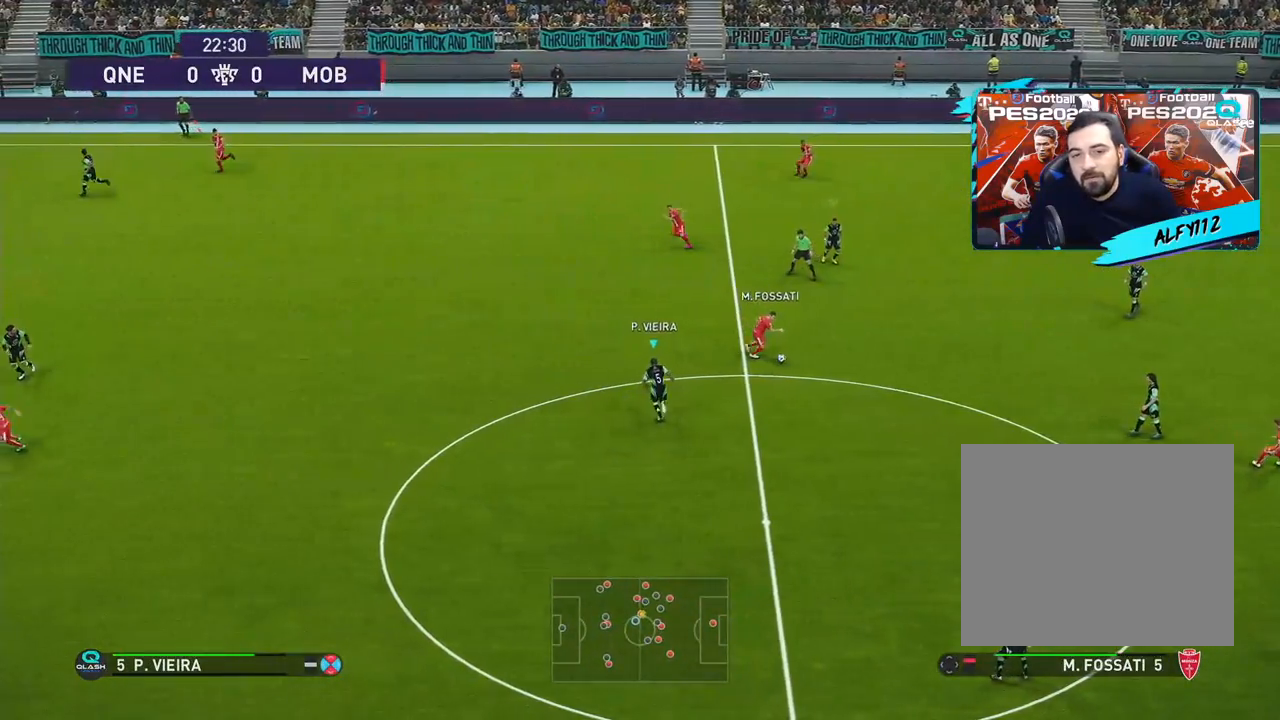
{"buttons": ["SQUARE", "R1", "DPAD_UP", "DPAD_LEFT"], "right_stick": "center", "events": [[150, "DPAD_LEFT", "up"], [483, "DPAD_LEFT", "down"]]}
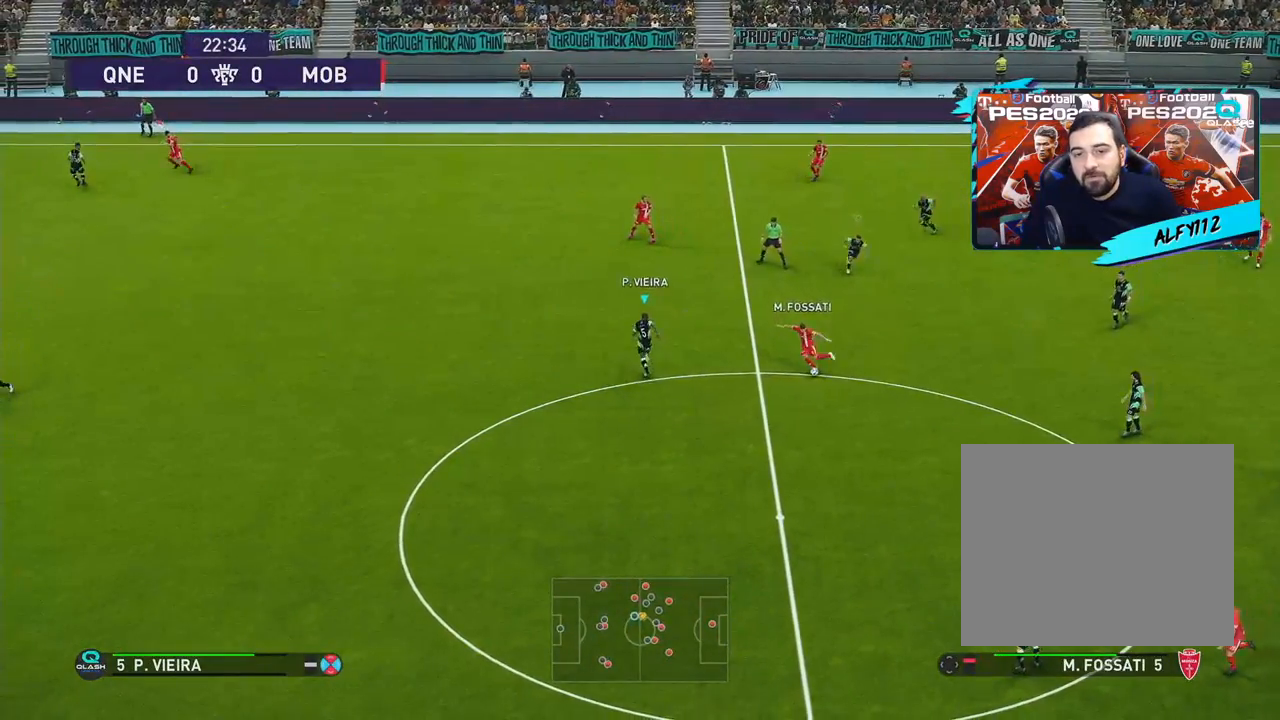
{"buttons": ["SQUARE", "R1", "DPAD_UP", "DPAD_LEFT"], "right_stick": "center", "events": []}
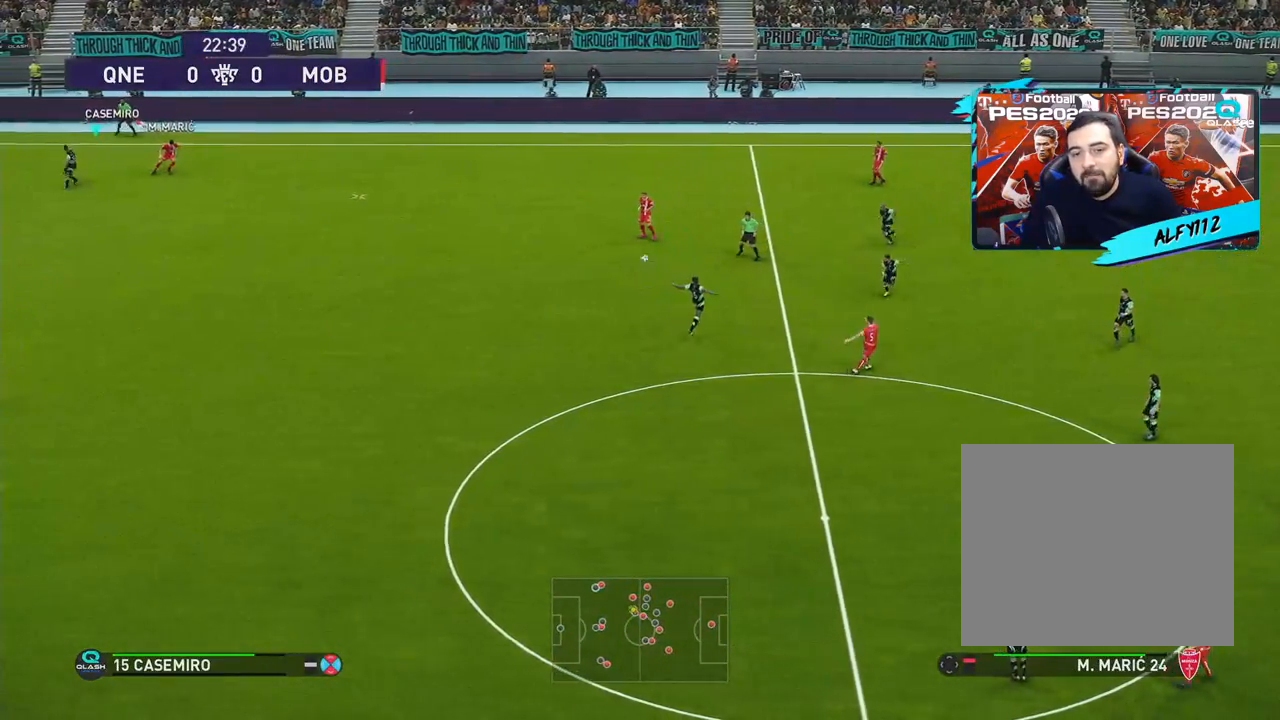
{"buttons": ["R1", "DPAD_RIGHT"], "right_stick": "center", "events": [[67, "DPAD_UP", "up"], [183, "DPAD_UP", "down"], [200, "DPAD_LEFT", "up"], [217, "DPAD_RIGHT", "down"], [217, "DPAD_UP", "up"], [267, "SQUARE", "up"]]}
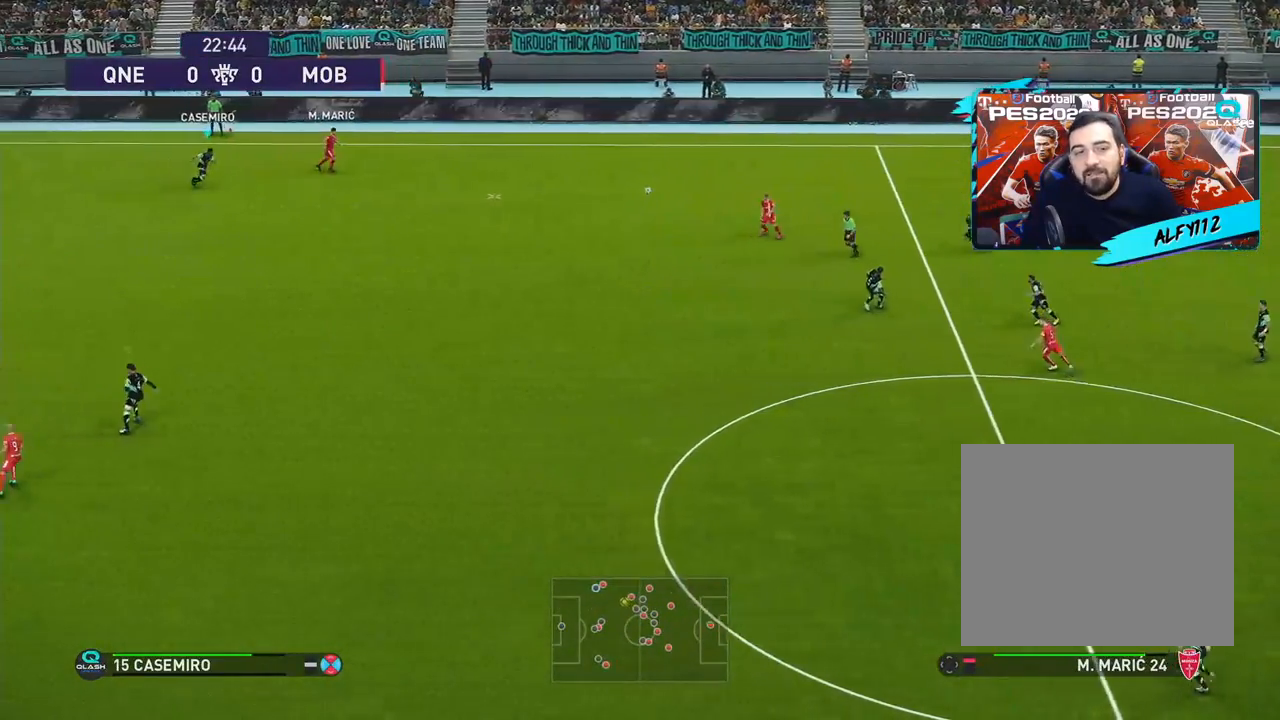
{"buttons": ["R1", "R2", "DPAD_RIGHT"], "right_stick": "center", "events": [[500, "R2", "down"]]}
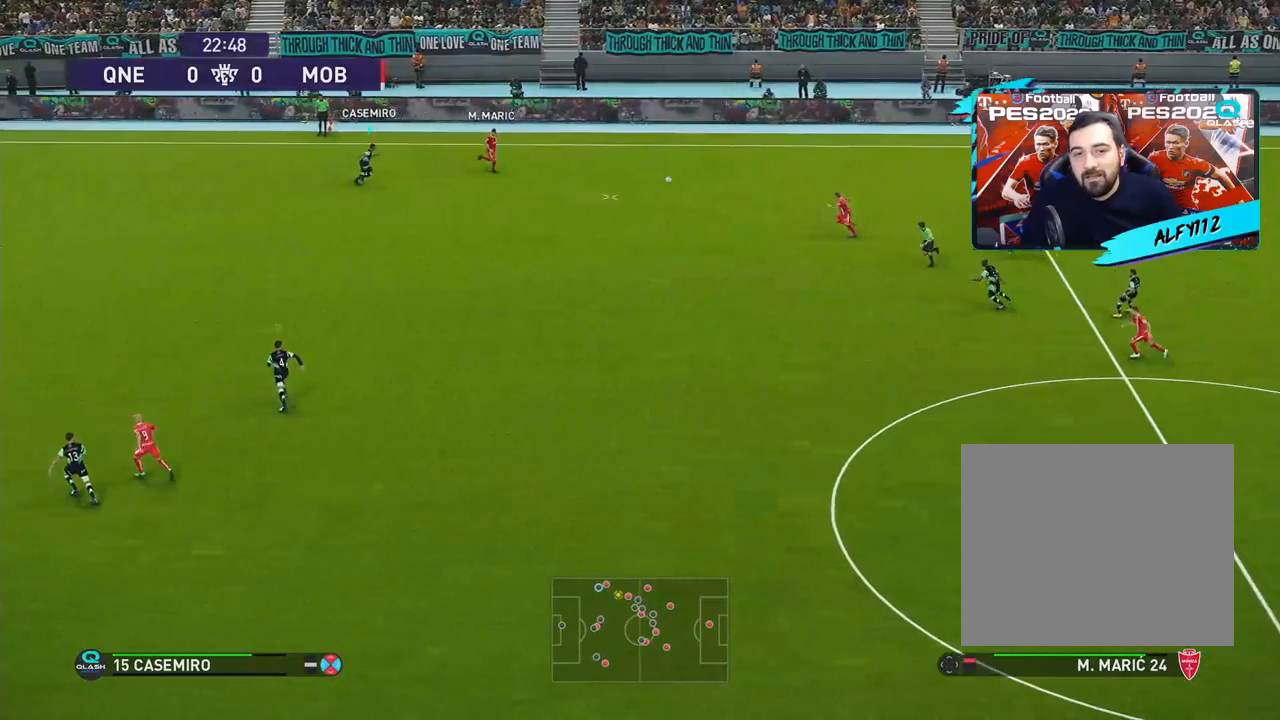
{"buttons": ["R1", "DPAD_RIGHT"], "right_stick": "center", "events": [[117, "DPAD_UP", "down"], [300, "R2", "up"], [483, "DPAD_UP", "up"]]}
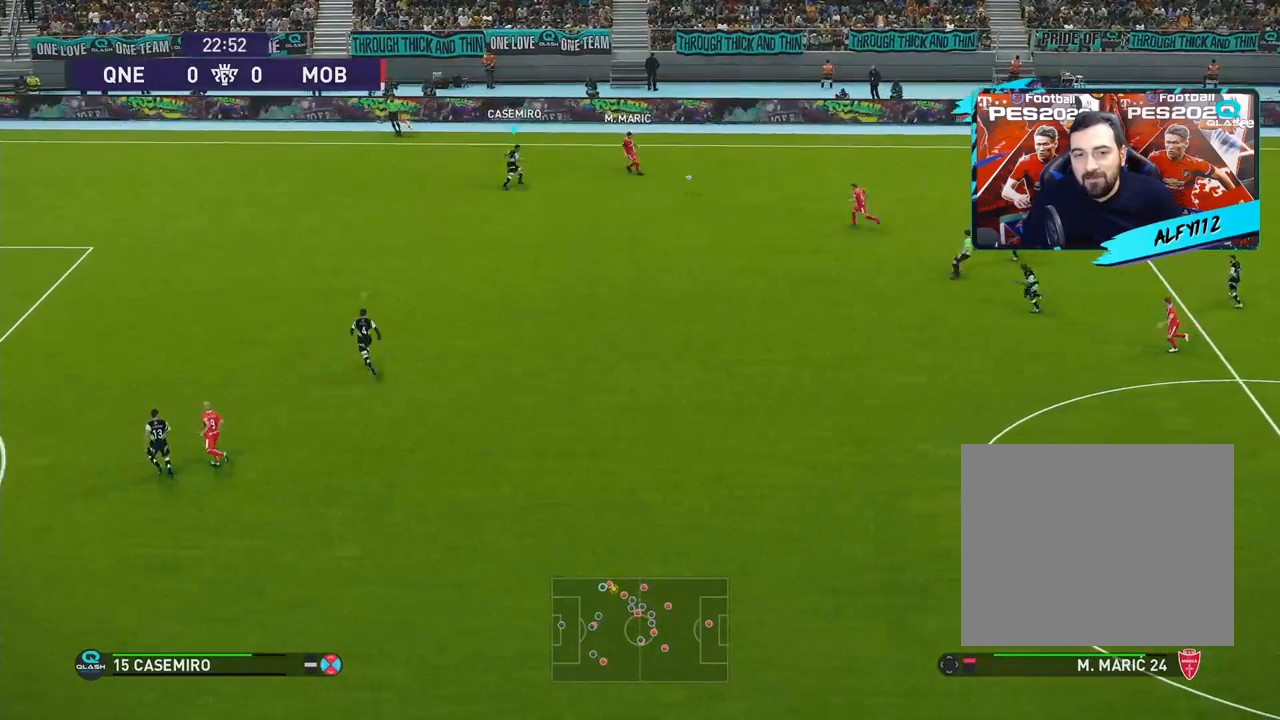
{"buttons": ["SQUARE", "R1", "DPAD_DOWN", "DPAD_RIGHT"], "right_stick": "center", "events": [[300, "DPAD_DOWN", "down"], [317, "SQUARE", "down"]]}
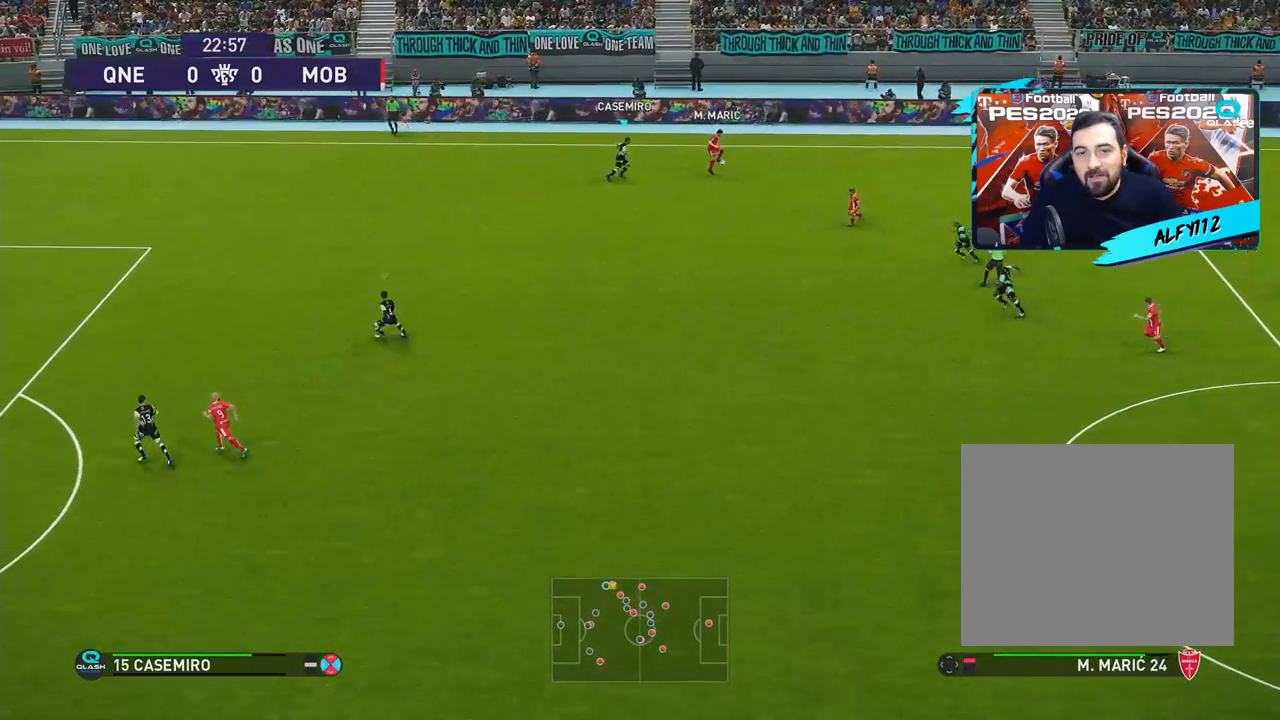
{"buttons": ["SQUARE", "R1", "DPAD_DOWN", "DPAD_LEFT"], "right_stick": "center", "events": [[17, "DPAD_RIGHT", "up"], [183, "DPAD_LEFT", "down"]]}
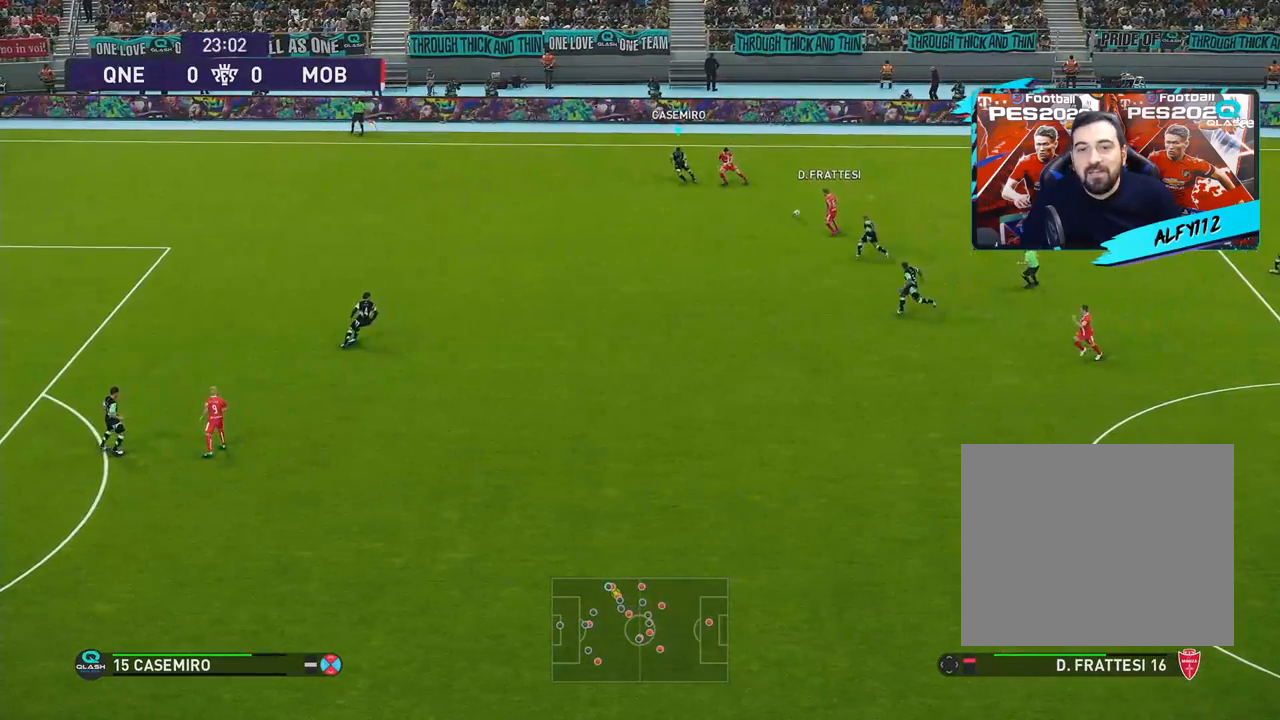
{"buttons": ["SQUARE", "R1", "DPAD_LEFT"], "right_stick": "center", "events": [[200, "DPAD_DOWN", "up"]]}
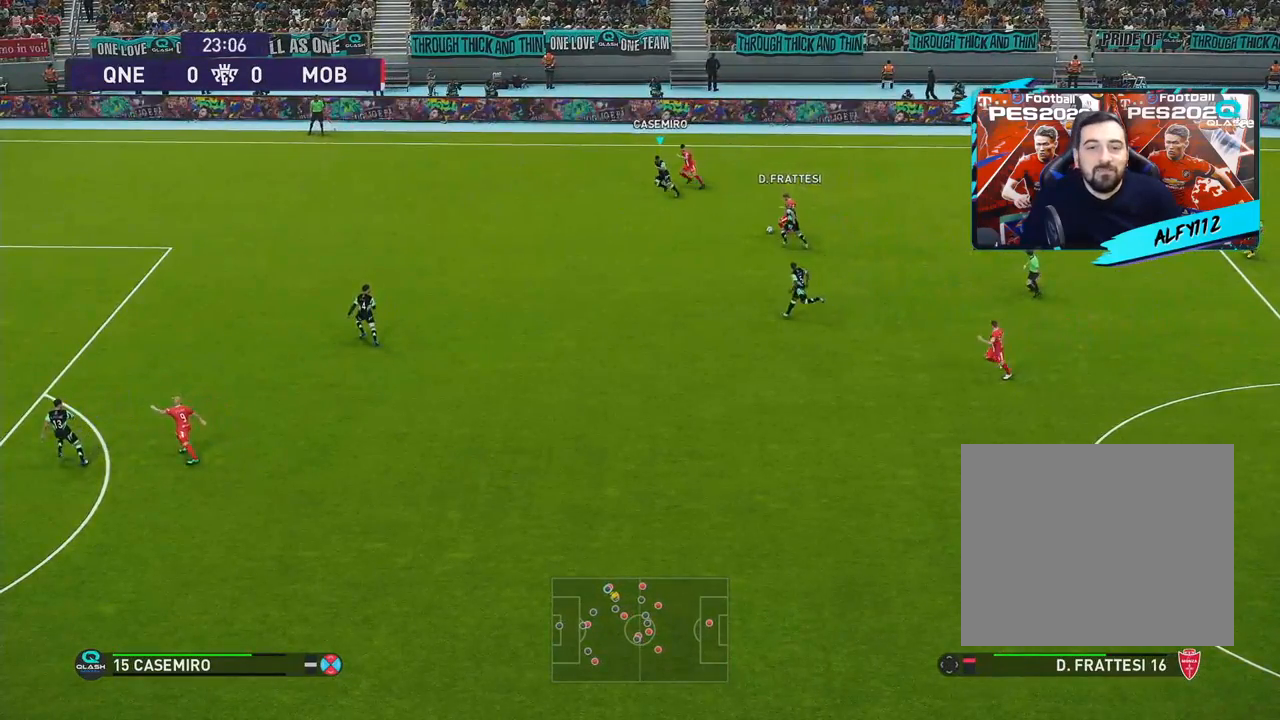
{"buttons": ["DPAD_LEFT"], "right_stick": "center", "events": [[450, "R1", "up"], [450, "SQUARE", "up"]]}
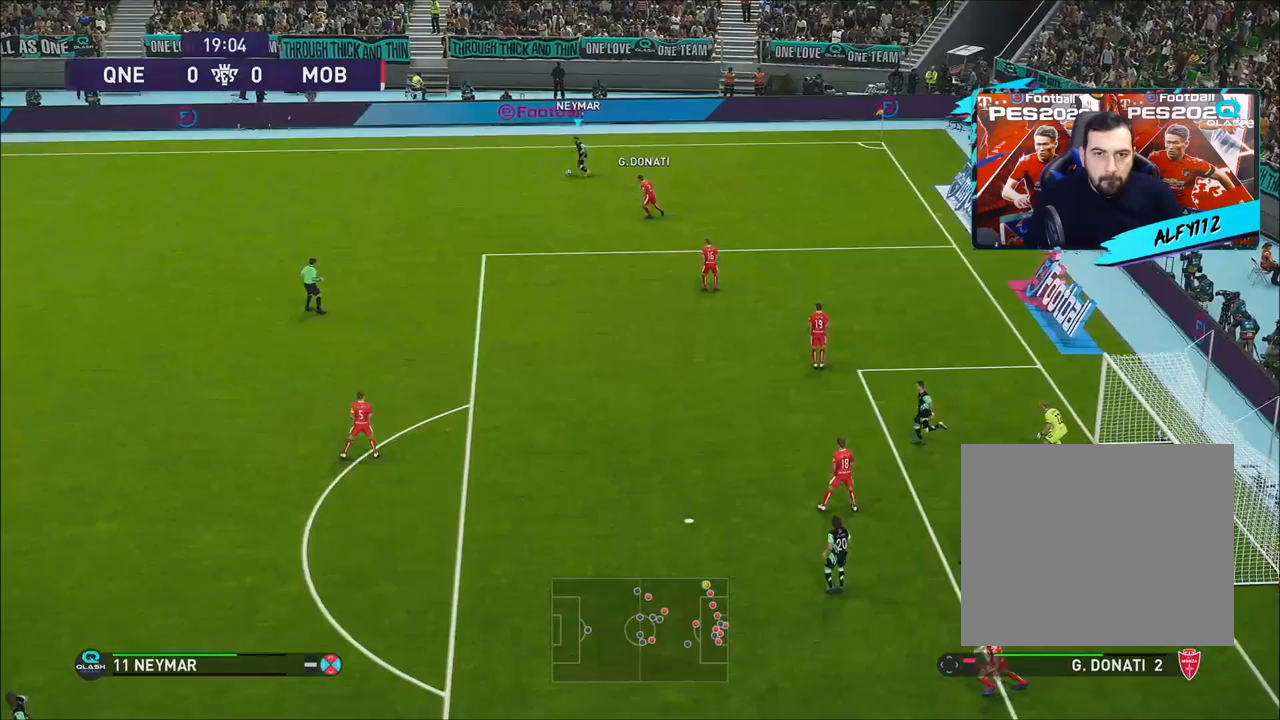
{"buttons": ["DPAD_RIGHT"], "right_stick": "center", "events": [[183, "DPAD_LEFT", "up"], [200, "SQUARE", "down"], [233, "CROSS", "down"], [267, "DPAD_RIGHT", "down"], [367, "SQUARE", "up"], [400, "CROSS", "up"]]}
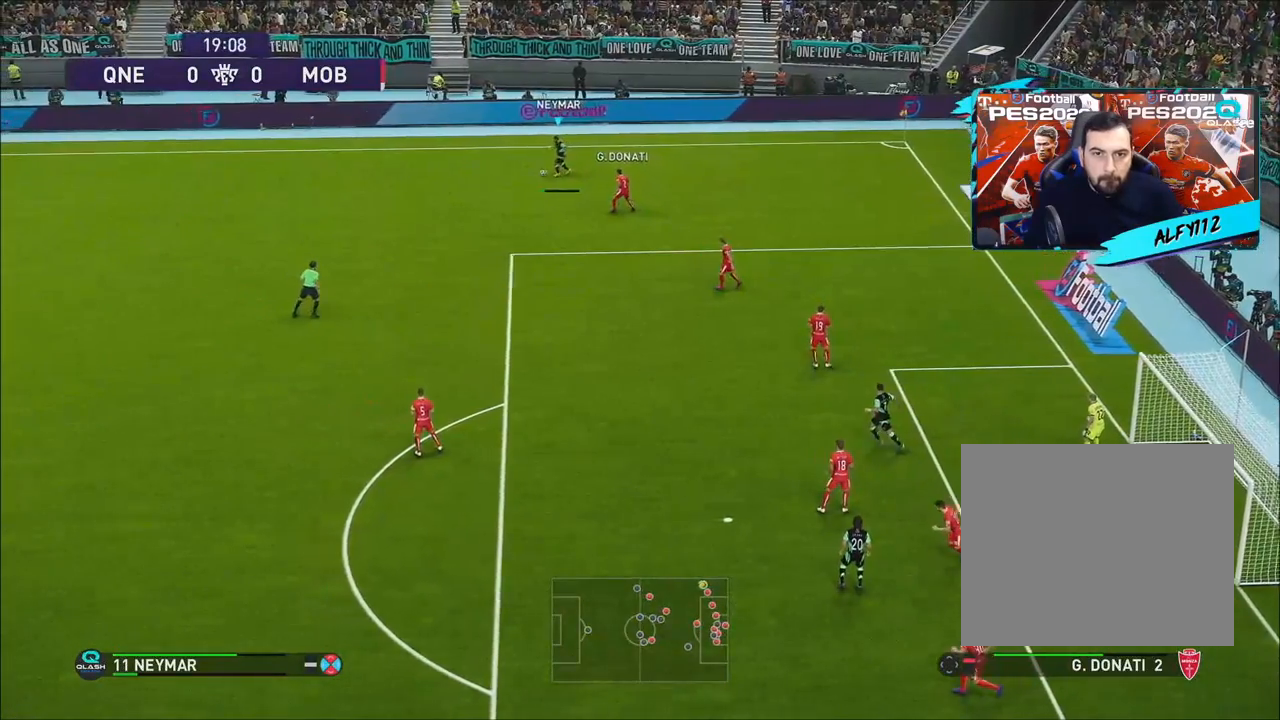
{"buttons": ["DPAD_RIGHT"], "right_stick": "center", "events": []}